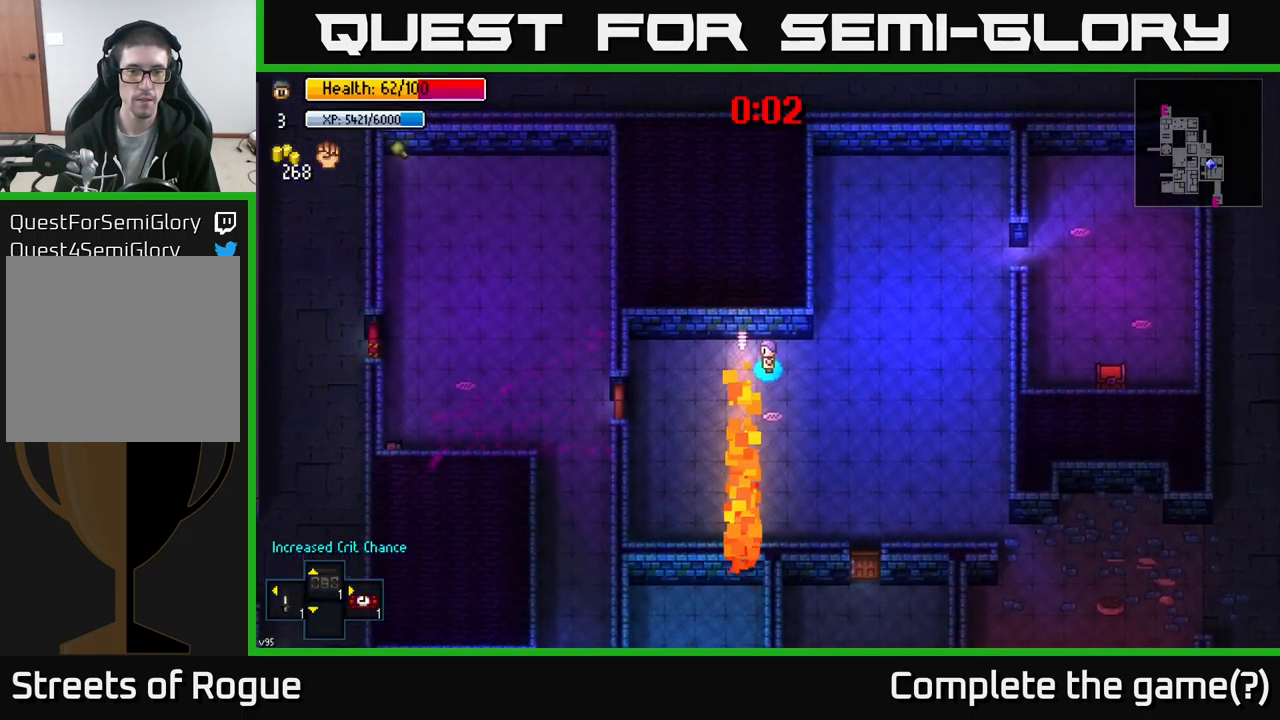
Gameplay with a controller (Xbox layout); each line is a JSON object with the inputs held at the frame after it. "events" lists button and stick changes between this image and that frame as [ms after this image, input, new state], when the widget could be followed in between.
{"buttons": [], "left_stick": "center", "right_stick": "center", "events": []}
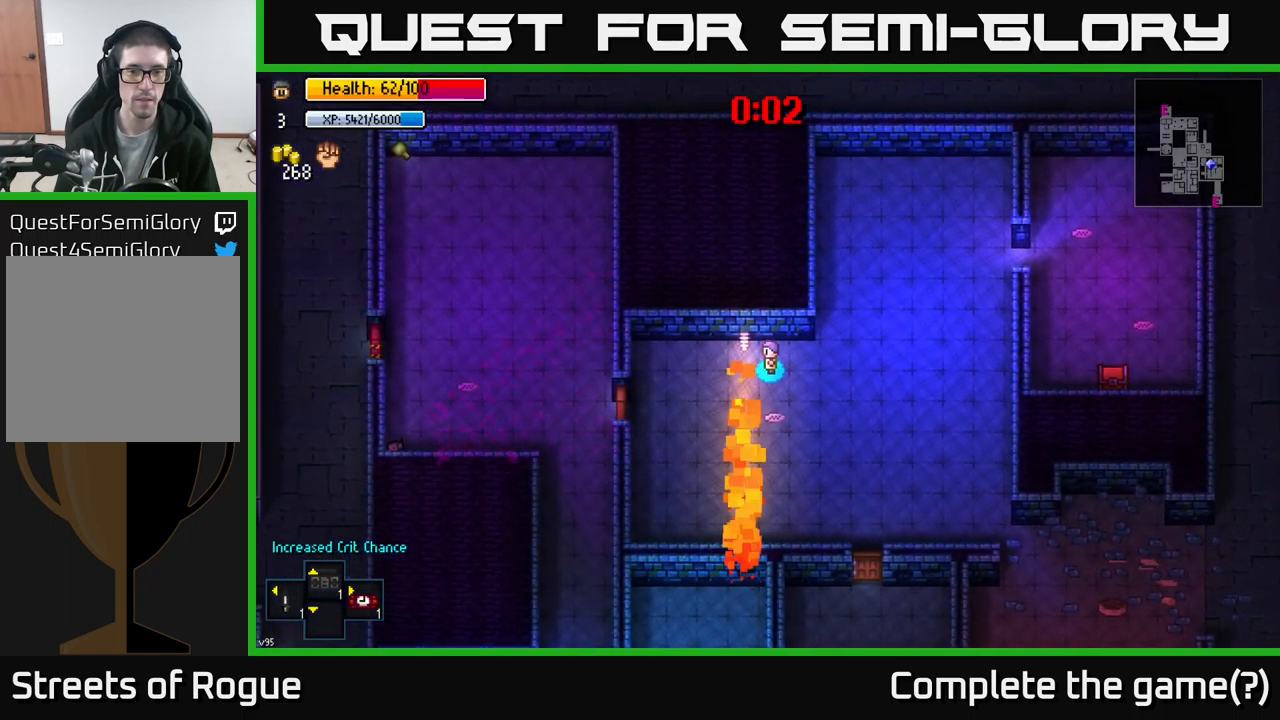
{"buttons": [], "left_stick": "center", "right_stick": "center", "events": [[300, "left_stick", "down-left"], [367, "left_stick", "center"]]}
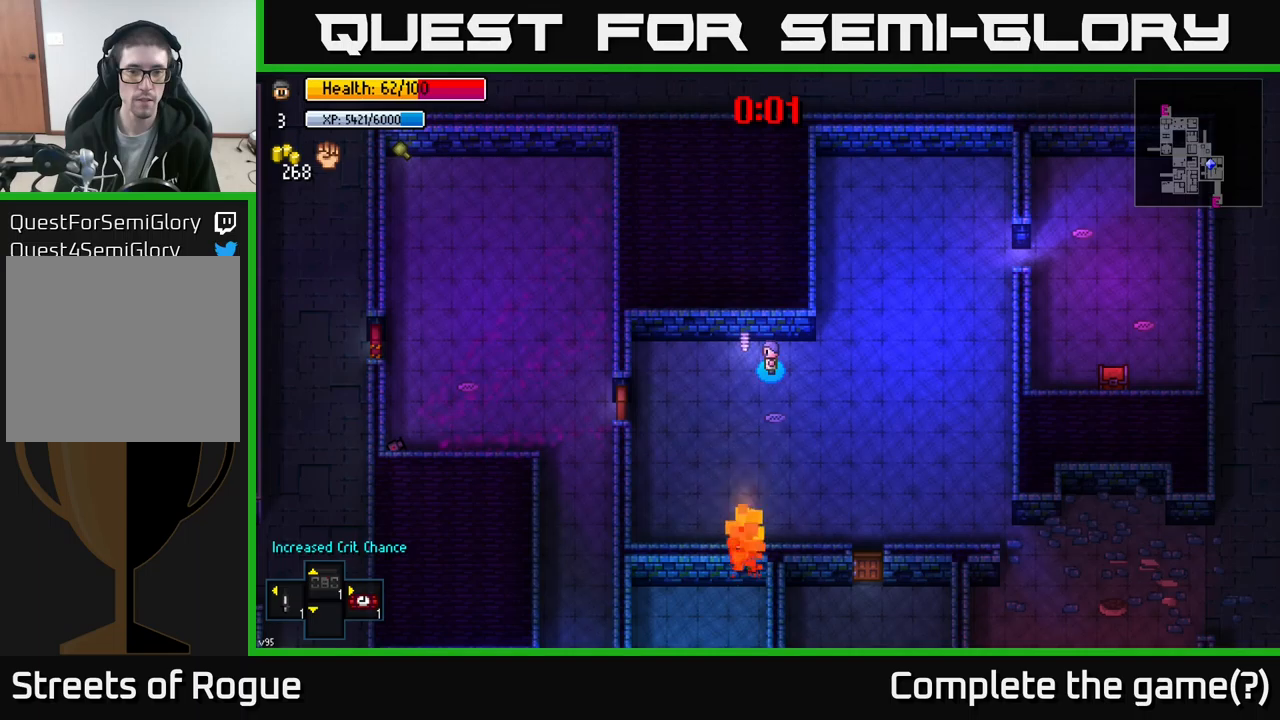
{"buttons": [], "left_stick": "left", "right_stick": "center", "events": [[84, "left_stick", "left"], [250, "left_stick", "down-left"], [400, "left_stick", "left"]]}
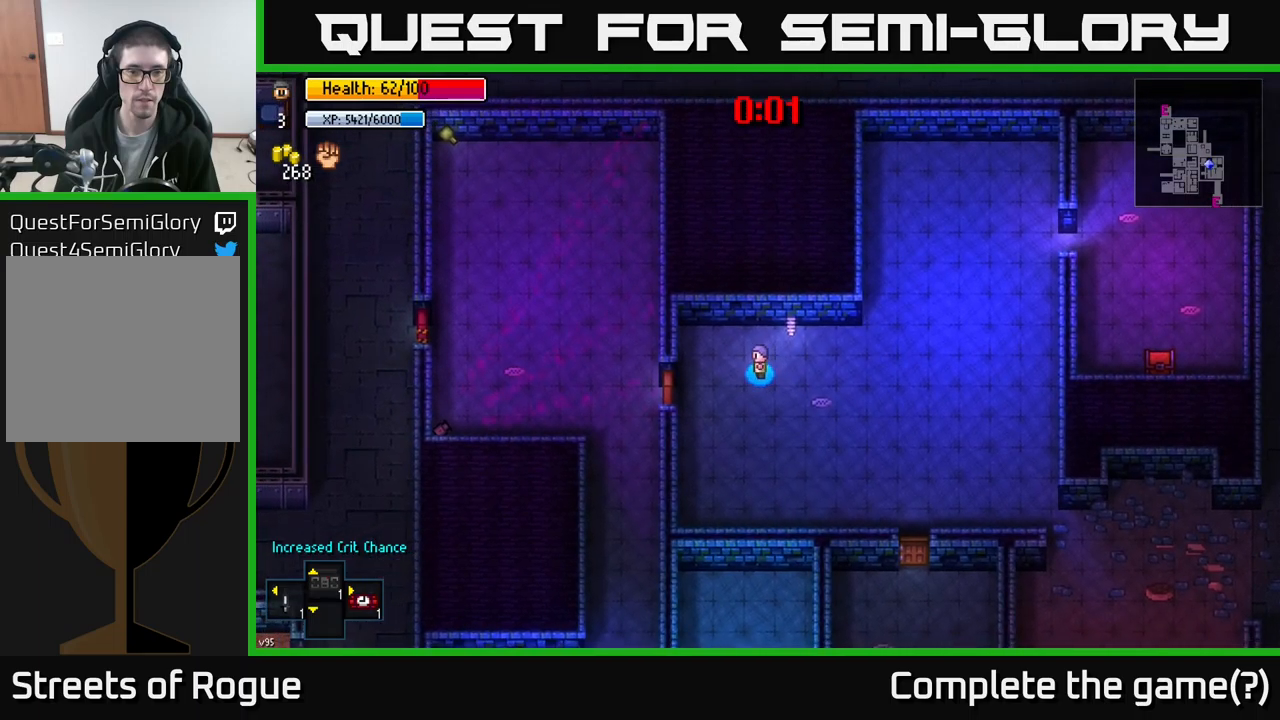
{"buttons": ["A"], "left_stick": "left", "right_stick": "center", "events": [[34, "left_stick", "down-left"], [167, "left_stick", "left"], [334, "left_stick", "down-left"], [450, "left_stick", "left"], [467, "A", "down"]]}
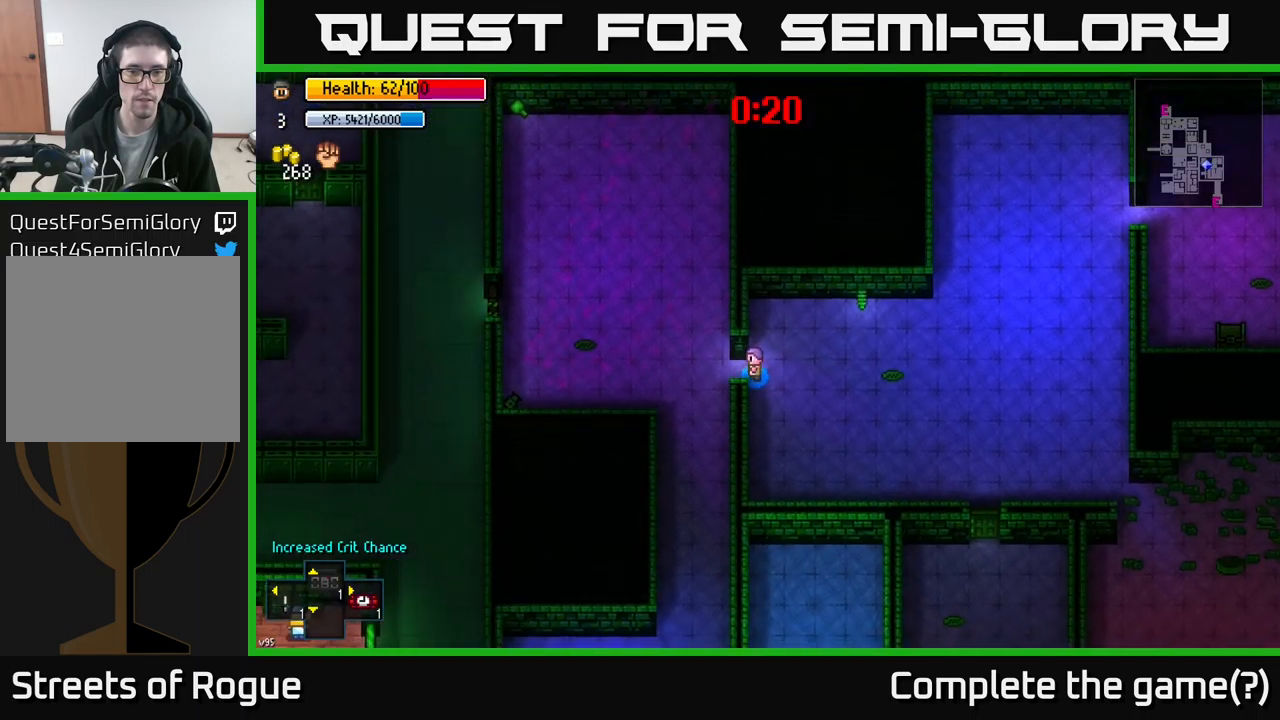
{"buttons": [], "left_stick": "left", "right_stick": "center", "events": [[84, "A", "up"], [284, "A", "down"], [384, "A", "up"]]}
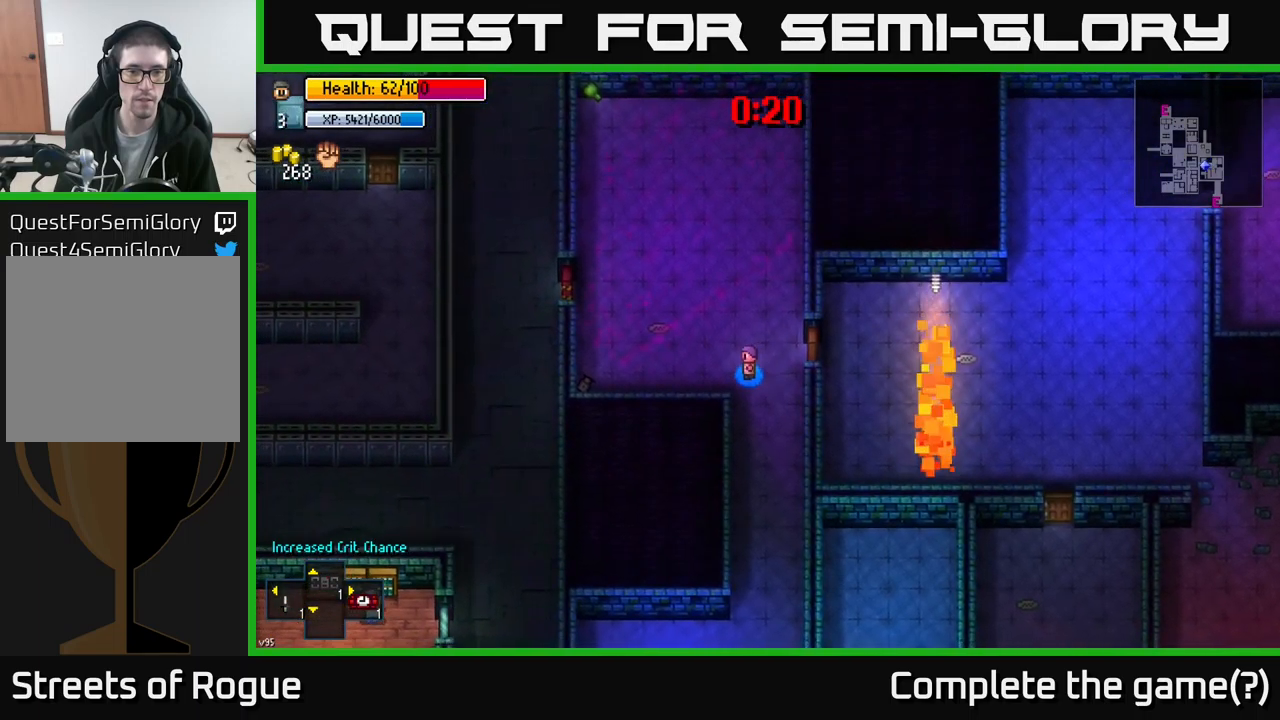
{"buttons": [], "left_stick": "up-left", "right_stick": "center", "events": [[450, "left_stick", "up-left"]]}
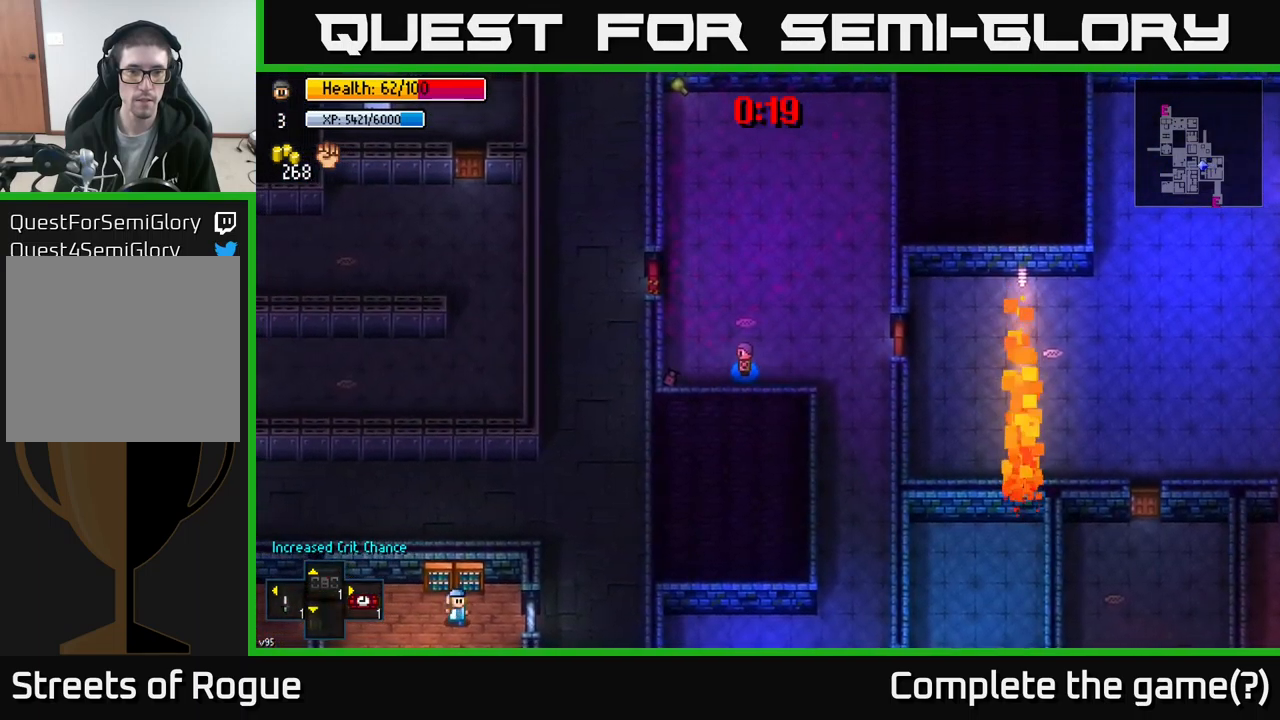
{"buttons": [], "left_stick": "up-left", "right_stick": "center", "events": []}
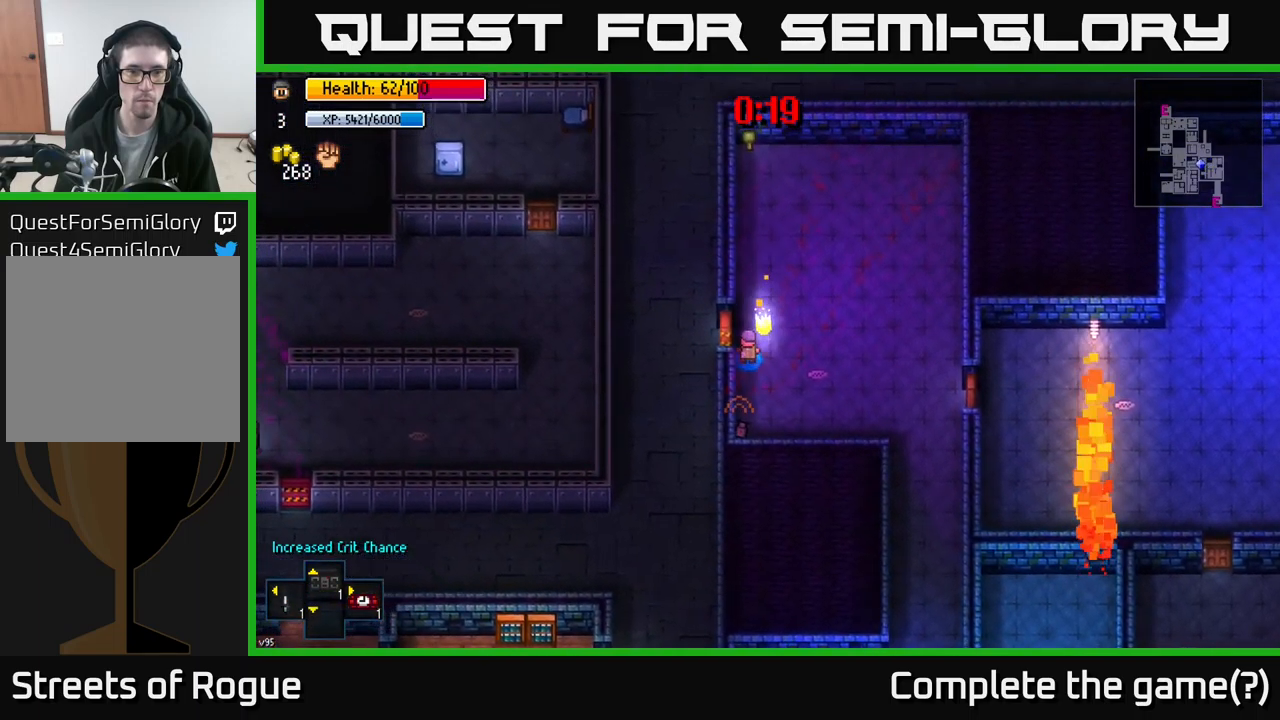
{"buttons": [], "left_stick": "left", "right_stick": "center", "events": [[50, "left_stick", "left"], [84, "A", "down"], [167, "A", "up"]]}
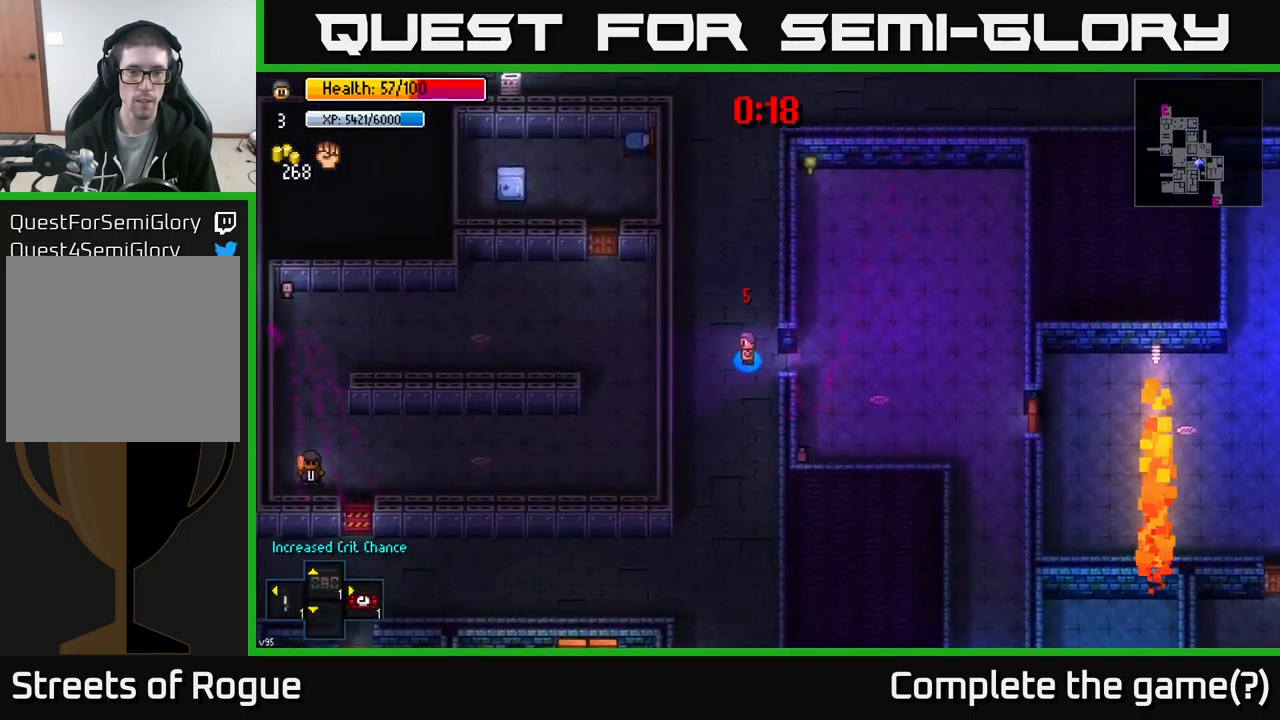
{"buttons": [], "left_stick": "up", "right_stick": "up", "events": [[84, "left_stick", "up"], [150, "left_stick", "up-right"], [284, "left_stick", "up"], [484, "right_stick", "up"]]}
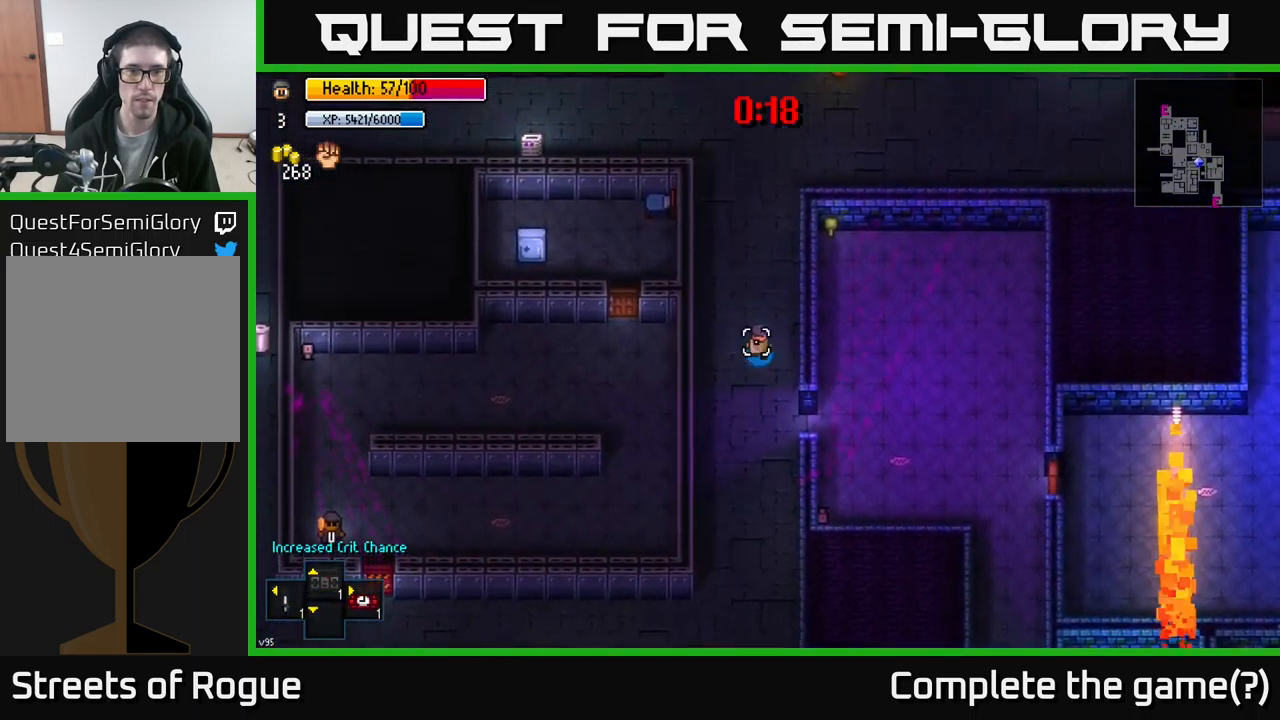
{"buttons": [], "left_stick": "up", "right_stick": "up", "events": []}
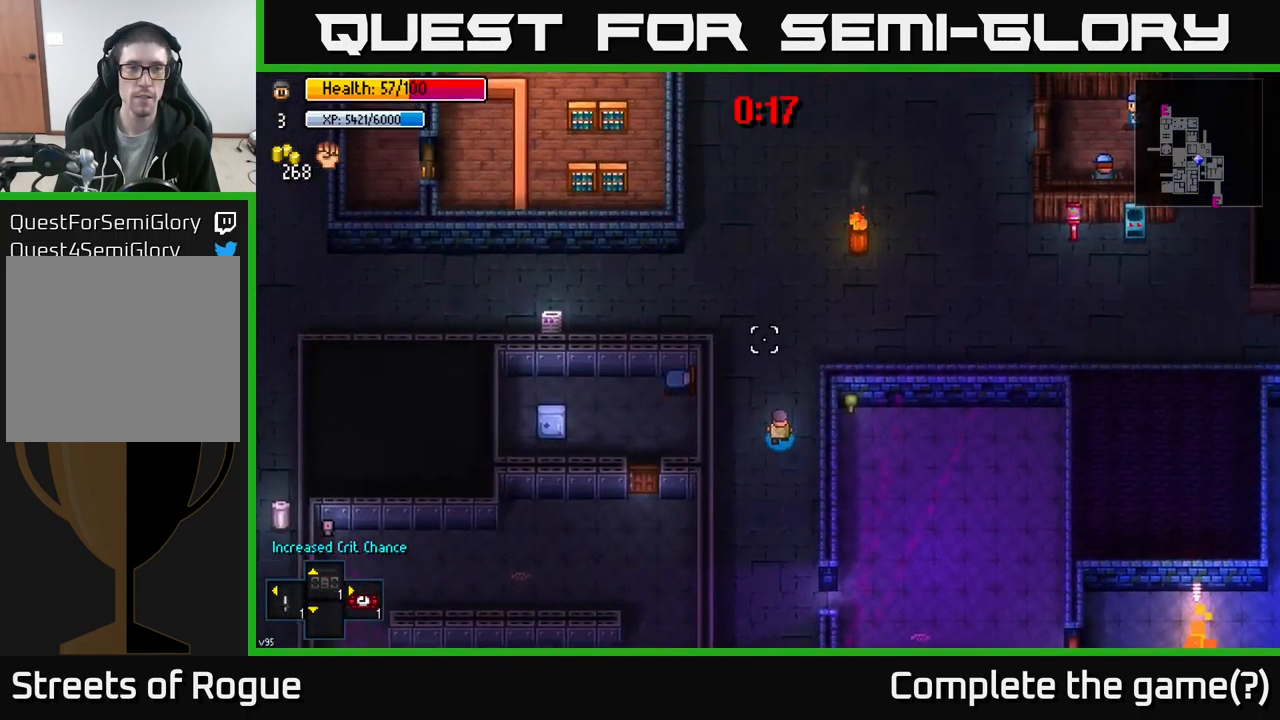
{"buttons": [], "left_stick": "up", "right_stick": "up", "events": []}
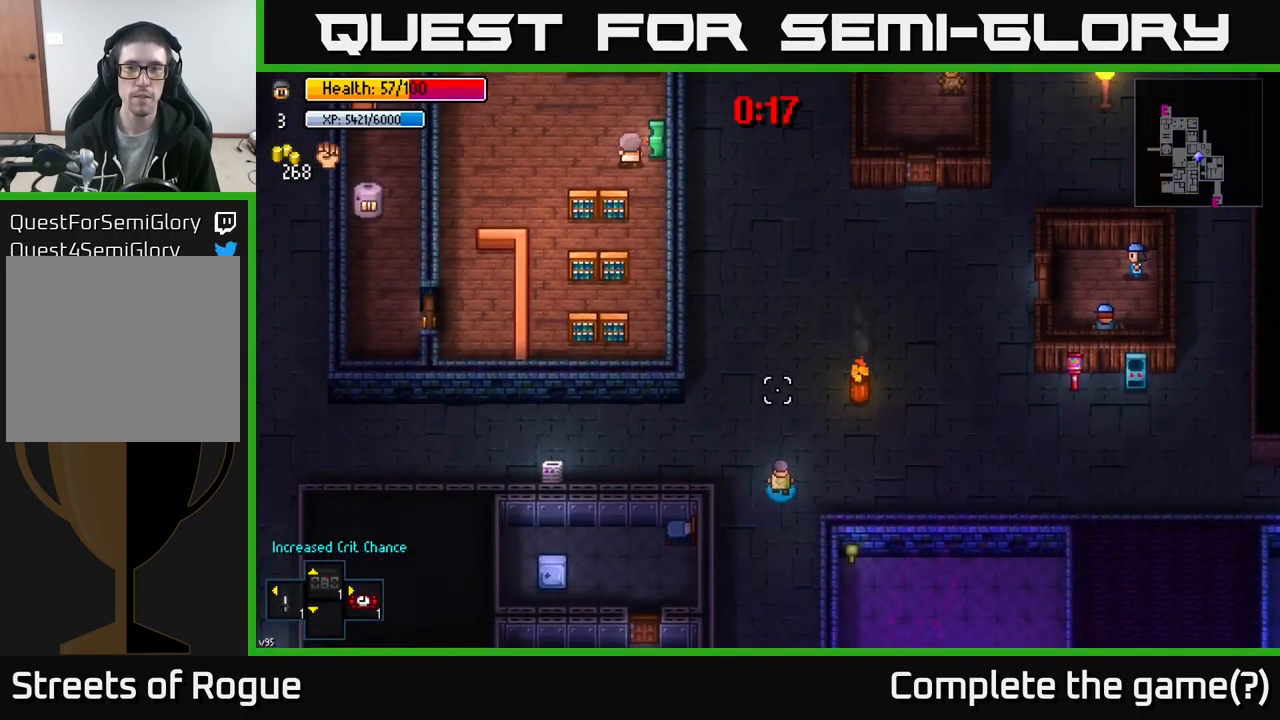
{"buttons": [], "left_stick": "up", "right_stick": "up", "events": []}
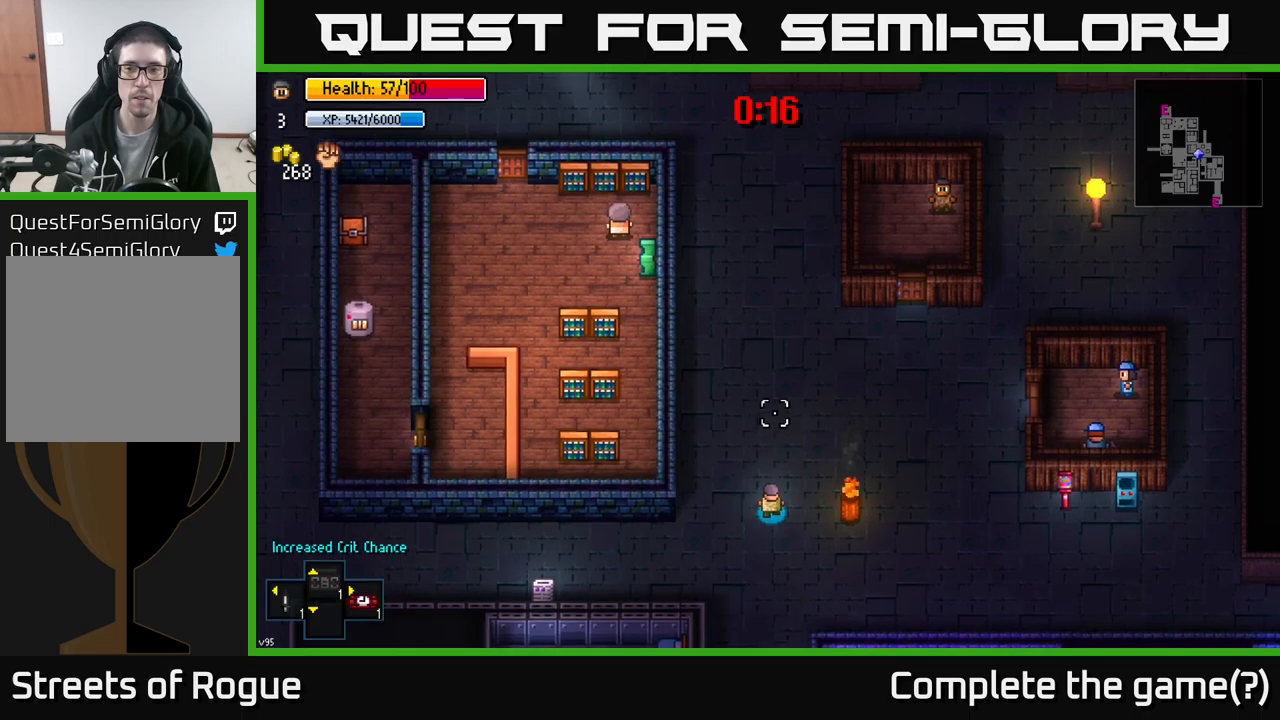
{"buttons": [], "left_stick": "right", "right_stick": "up-right", "events": [[50, "left_stick", "up-right"], [383, "right_stick", "up-right"], [433, "left_stick", "right"]]}
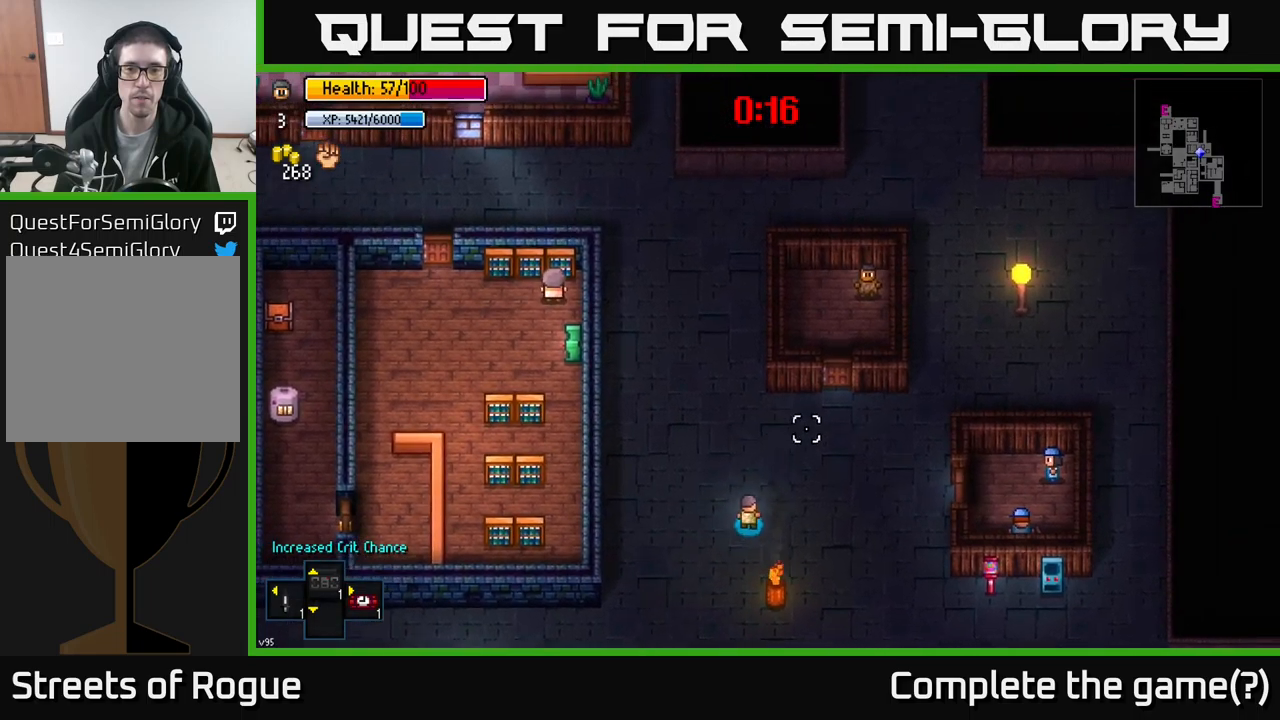
{"buttons": [], "left_stick": "down-right", "right_stick": "up-right", "events": [[350, "left_stick", "down-right"]]}
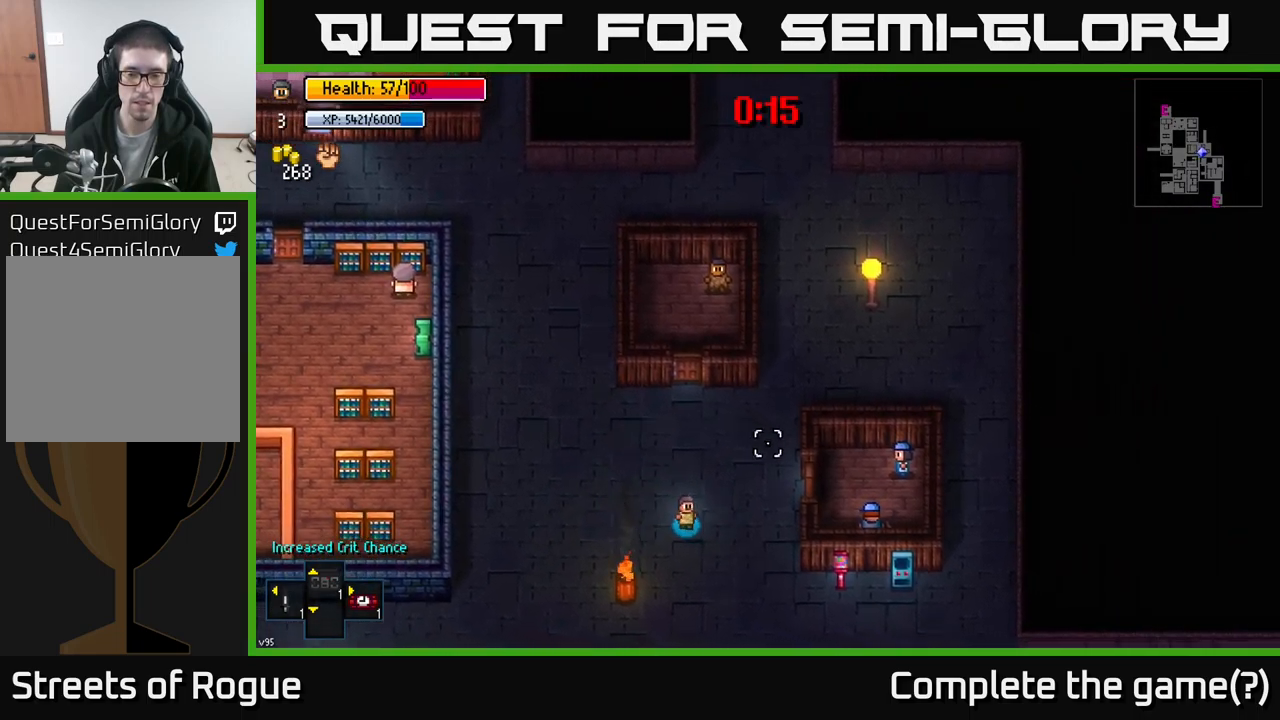
{"buttons": [], "left_stick": "down-right", "right_stick": "up-right", "events": []}
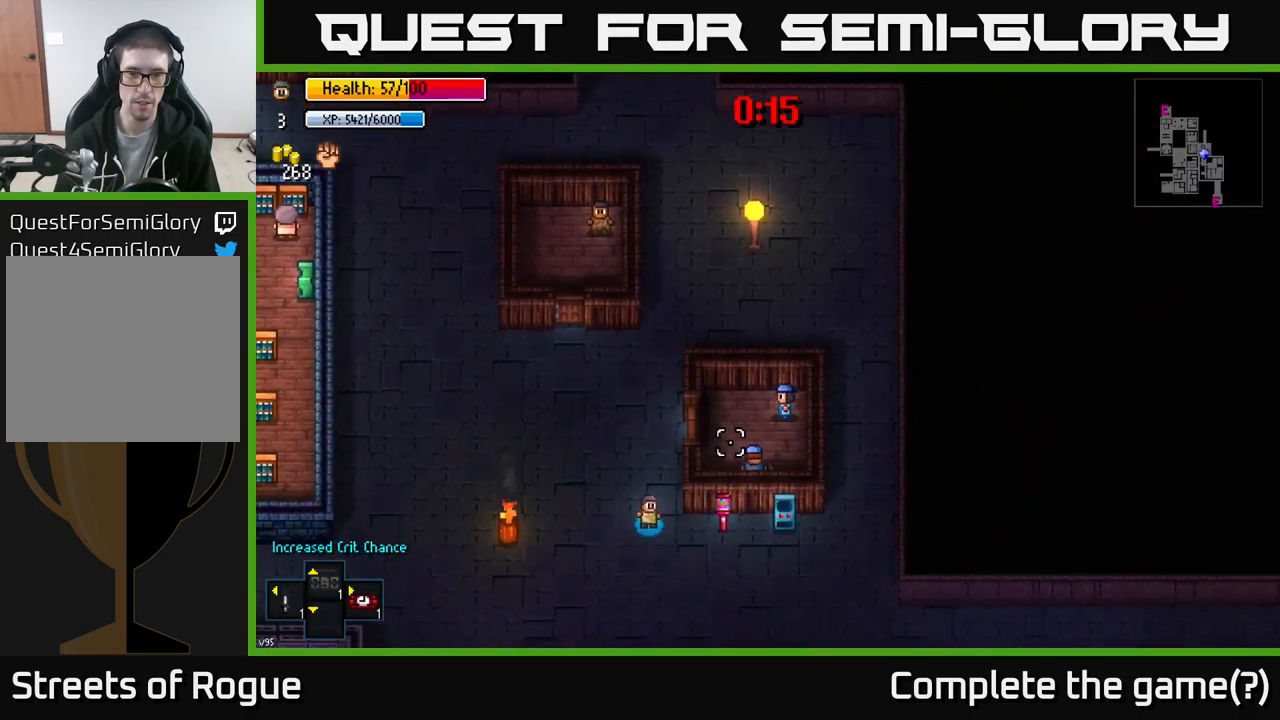
{"buttons": [], "left_stick": "right", "right_stick": "center", "events": [[150, "left_stick", "right"], [166, "right_stick", "left"], [500, "right_stick", "center"]]}
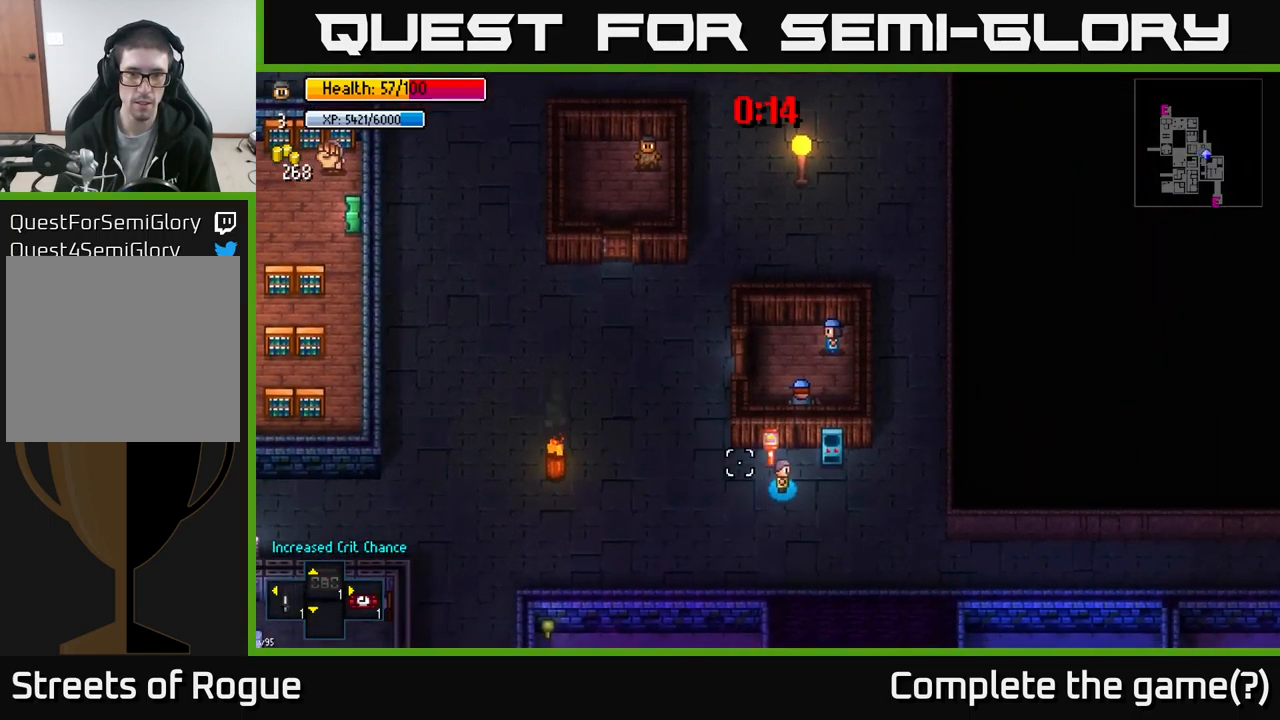
{"buttons": [], "left_stick": "center", "right_stick": "center", "events": [[66, "left_stick", "up-right"], [233, "left_stick", "center"], [266, "A", "down"], [350, "A", "up"]]}
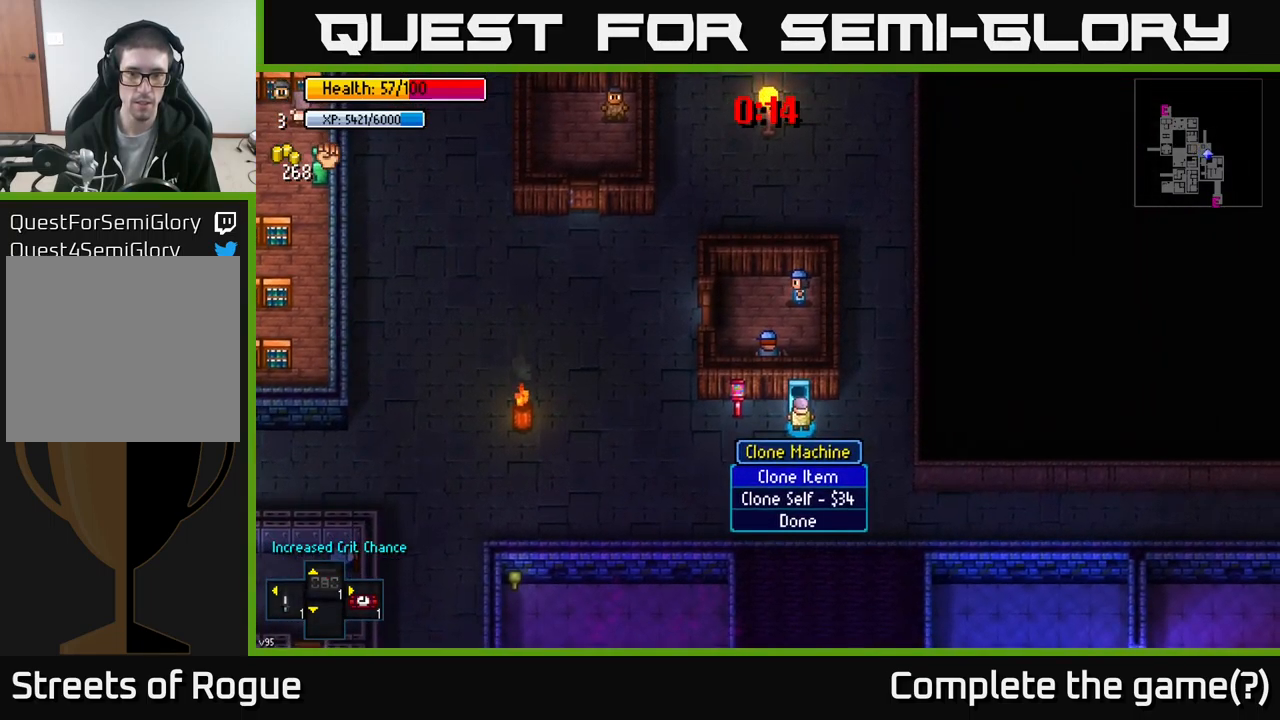
{"buttons": [], "left_stick": "left", "right_stick": "center", "events": [[233, "B", "down"], [300, "left_stick", "left"], [316, "B", "up"]]}
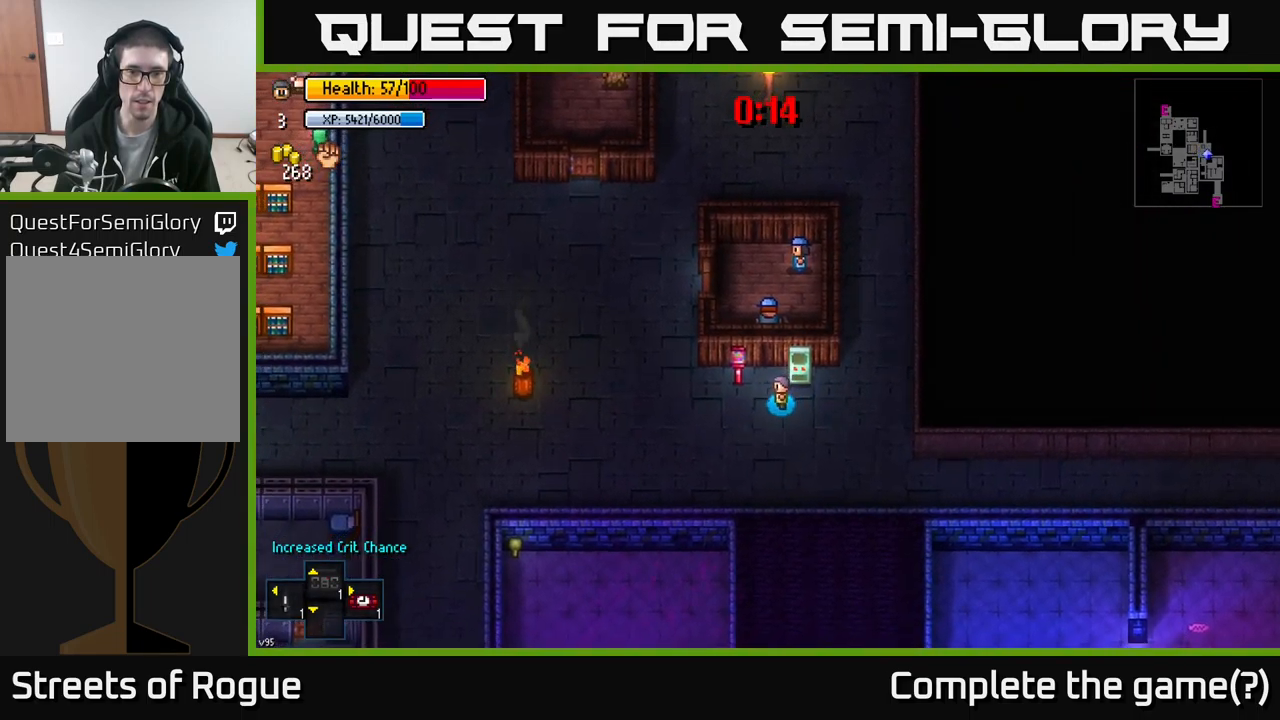
{"buttons": [], "left_stick": "center", "right_stick": "center", "events": [[183, "right_stick", "up-left"], [300, "right_stick", "center"], [416, "Y", "down"], [433, "left_stick", "center"], [466, "Y", "up"]]}
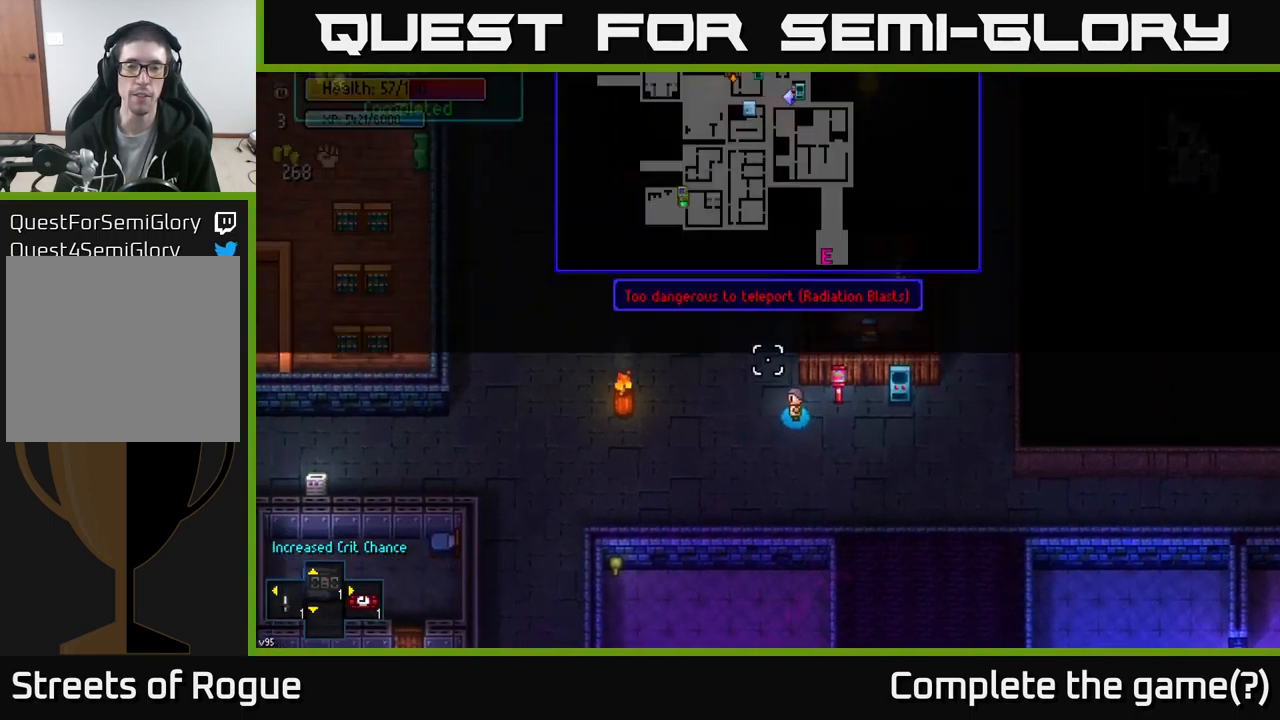
{"buttons": [], "left_stick": "center", "right_stick": "center", "events": []}
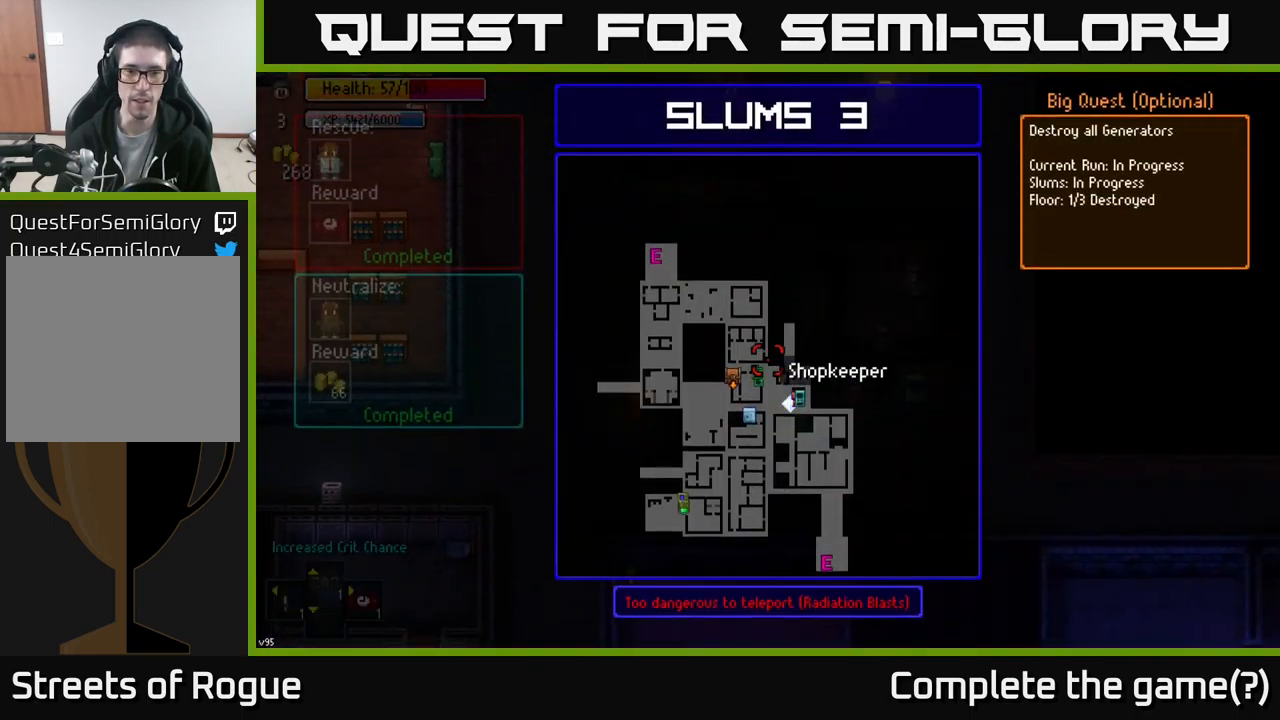
{"buttons": [], "left_stick": "right", "right_stick": "center", "events": [[83, "left_stick", "down-left"], [216, "left_stick", "center"], [500, "left_stick", "right"]]}
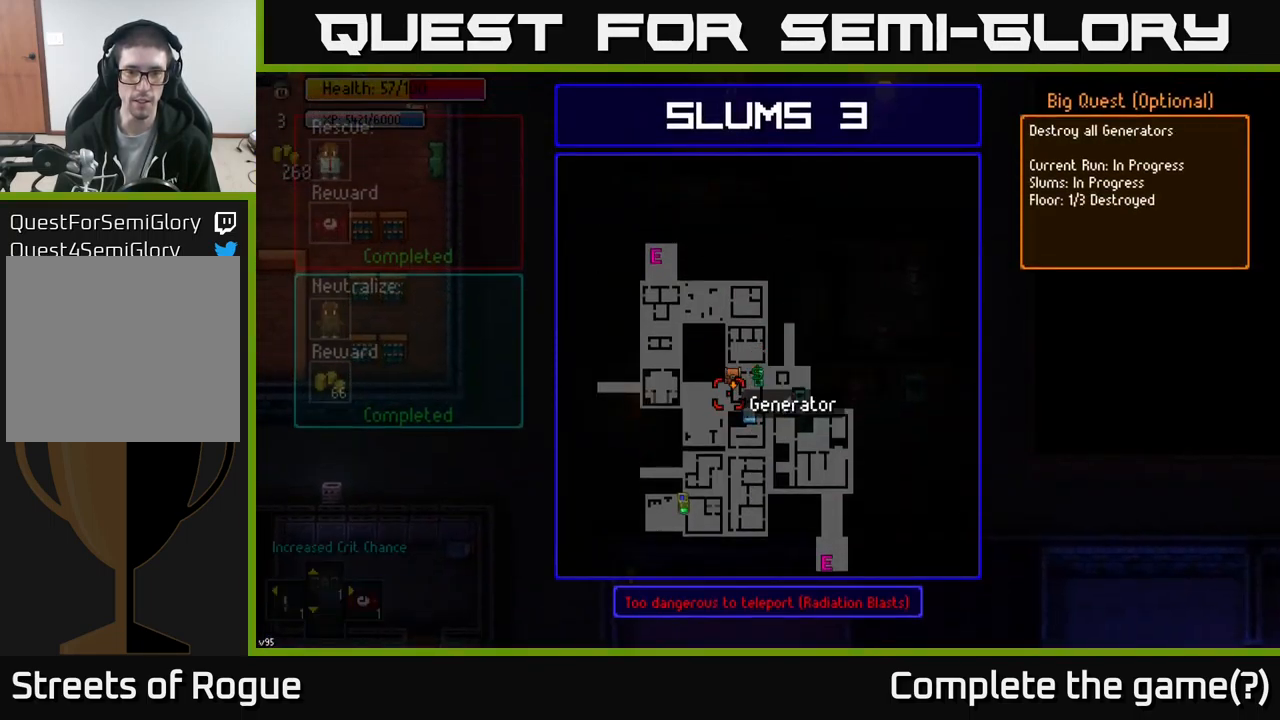
{"buttons": [], "left_stick": "center", "right_stick": "center", "events": [[100, "left_stick", "center"], [366, "left_stick", "up"], [483, "left_stick", "center"]]}
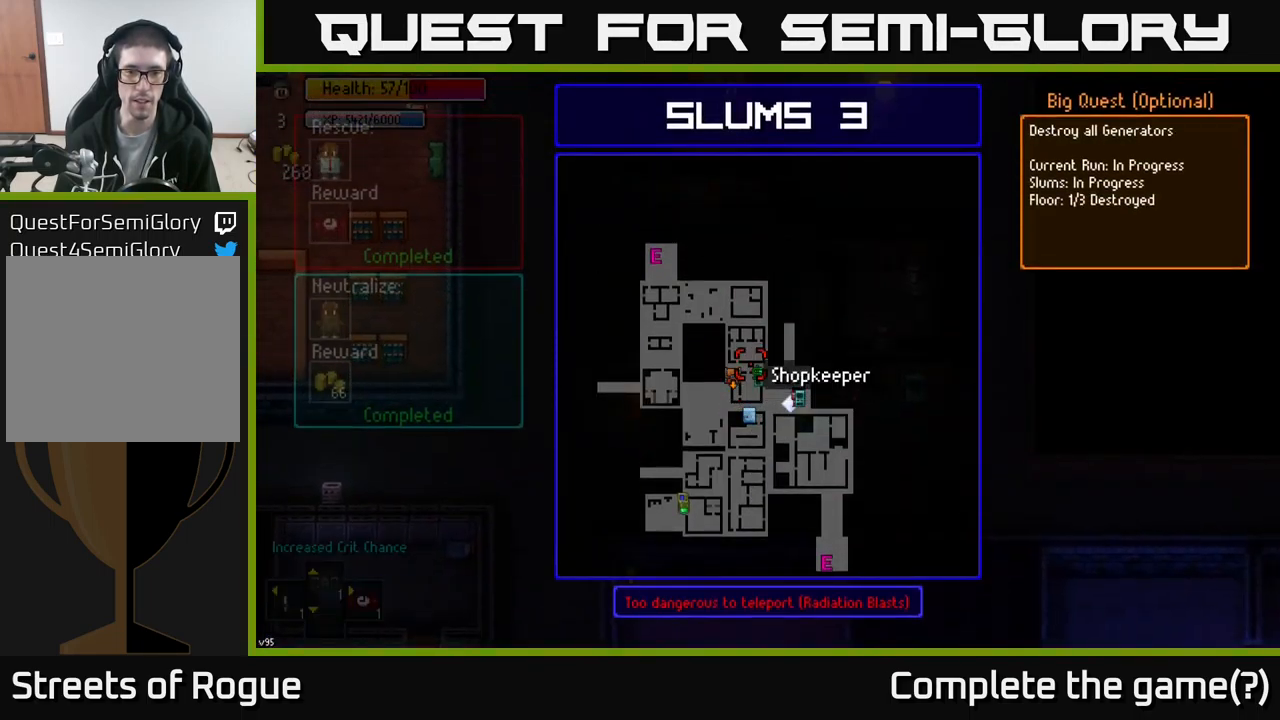
{"buttons": [], "left_stick": "center", "right_stick": "center", "events": [[200, "left_stick", "down-left"], [450, "left_stick", "center"]]}
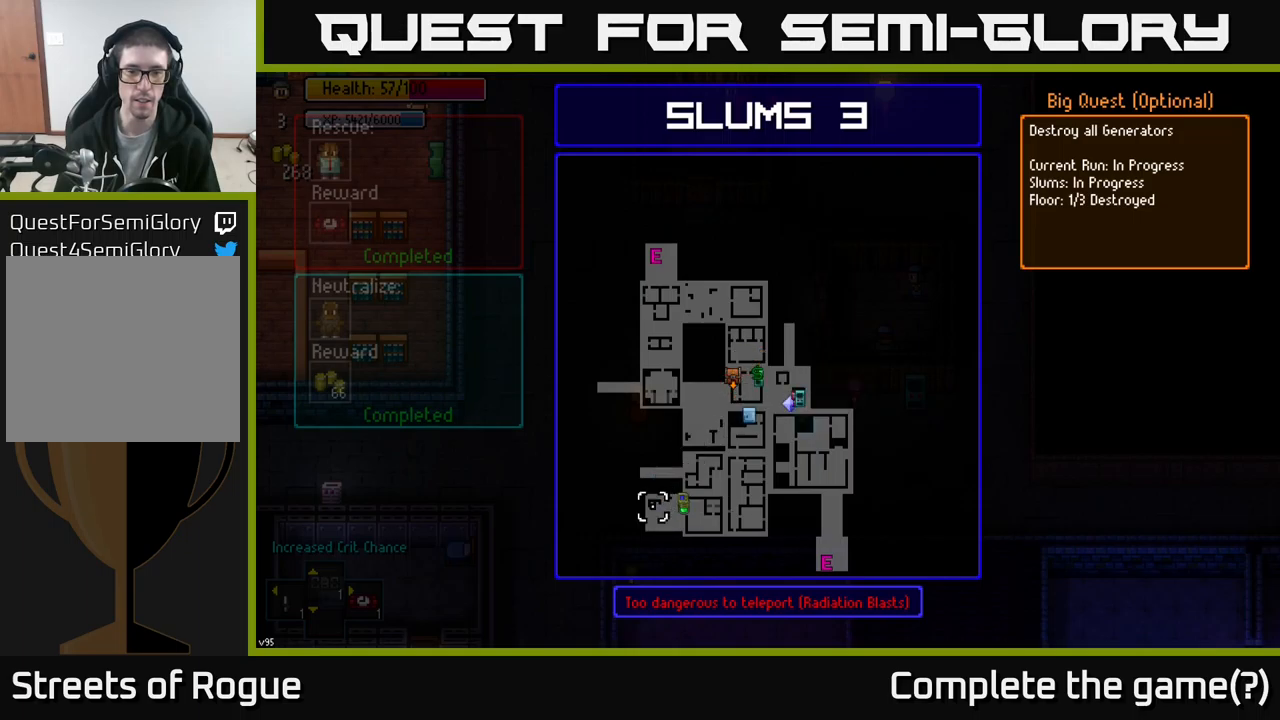
{"buttons": [], "left_stick": "center", "right_stick": "center", "events": [[150, "left_stick", "right"], [283, "left_stick", "center"]]}
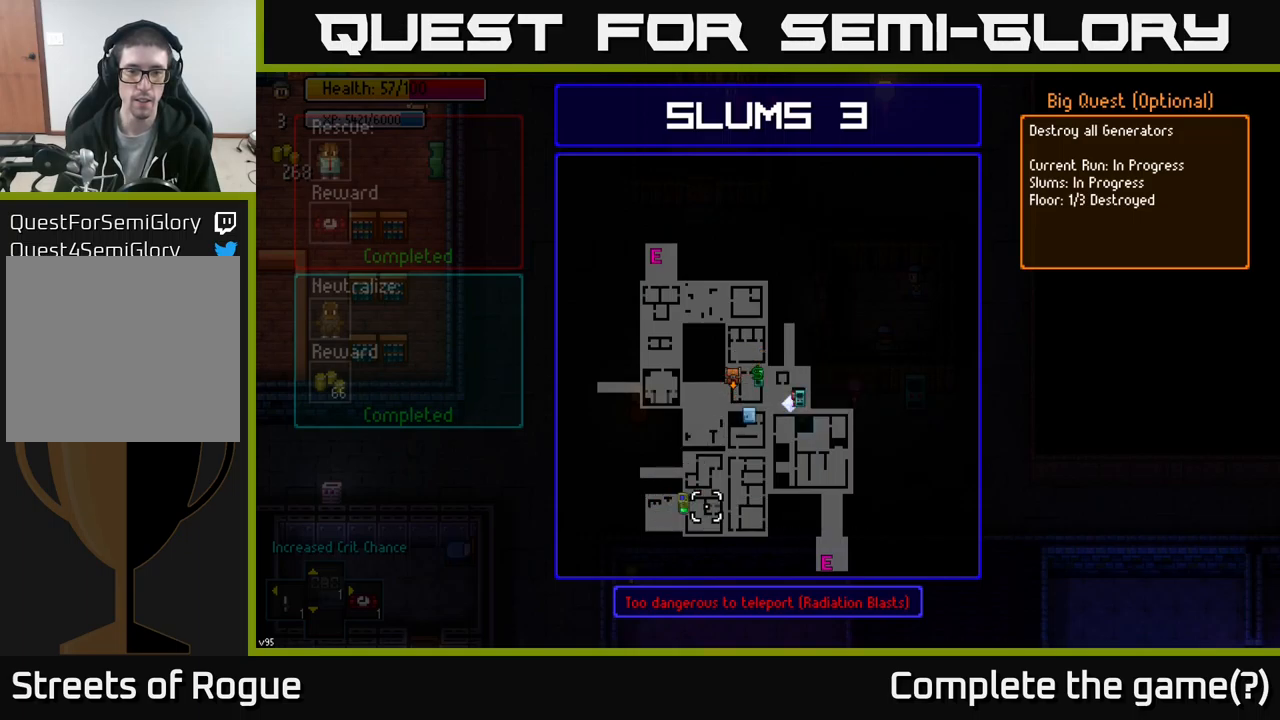
{"buttons": [], "left_stick": "up", "right_stick": "center", "events": [[33, "left_stick", "left"], [167, "left_stick", "center"], [483, "left_stick", "up"]]}
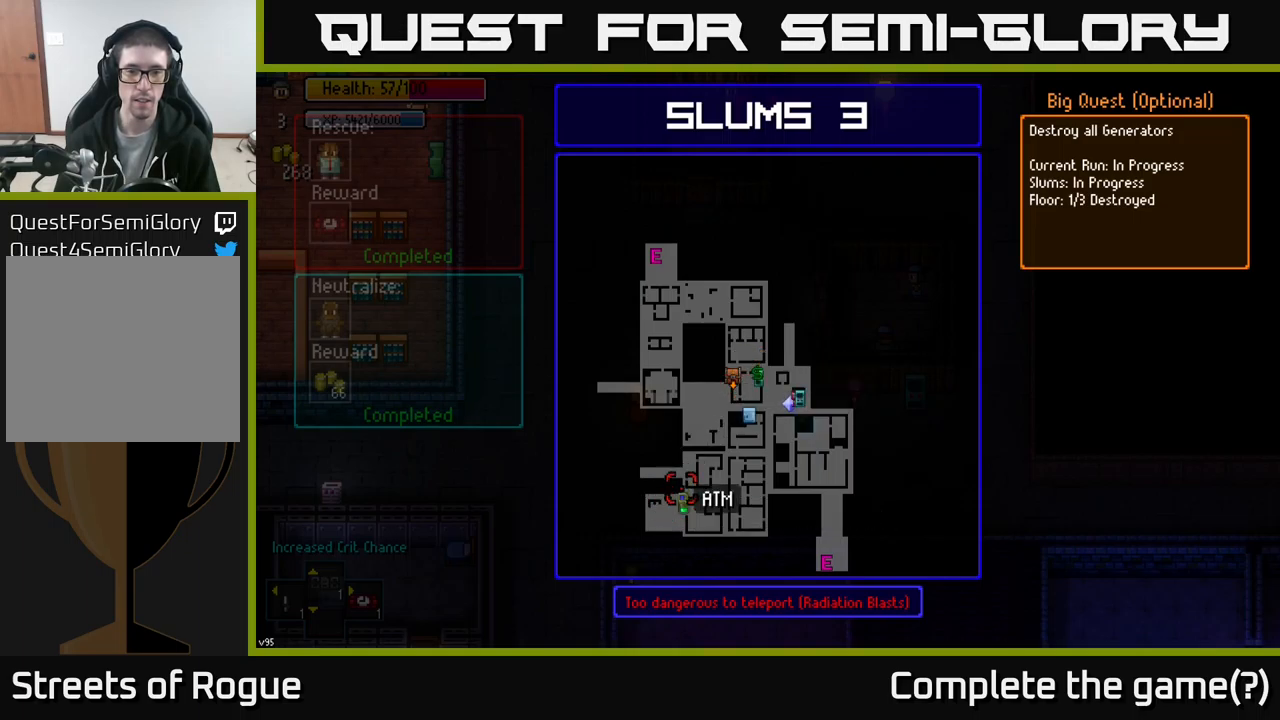
{"buttons": [], "left_stick": "center", "right_stick": "center", "events": [[83, "left_stick", "up-right"], [267, "left_stick", "up-left"], [350, "left_stick", "center"]]}
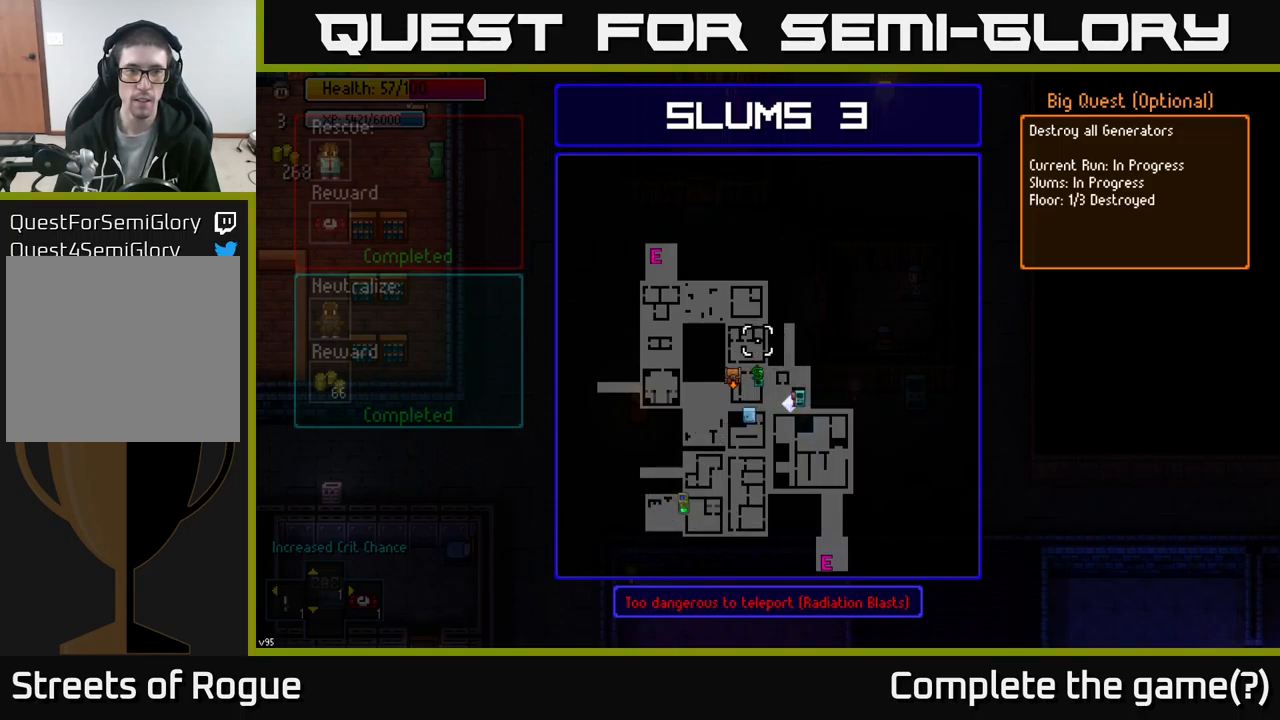
{"buttons": [], "left_stick": "up-left", "right_stick": "center", "events": [[183, "B", "down"], [183, "left_stick", "left"], [317, "B", "up"], [383, "left_stick", "up-left"]]}
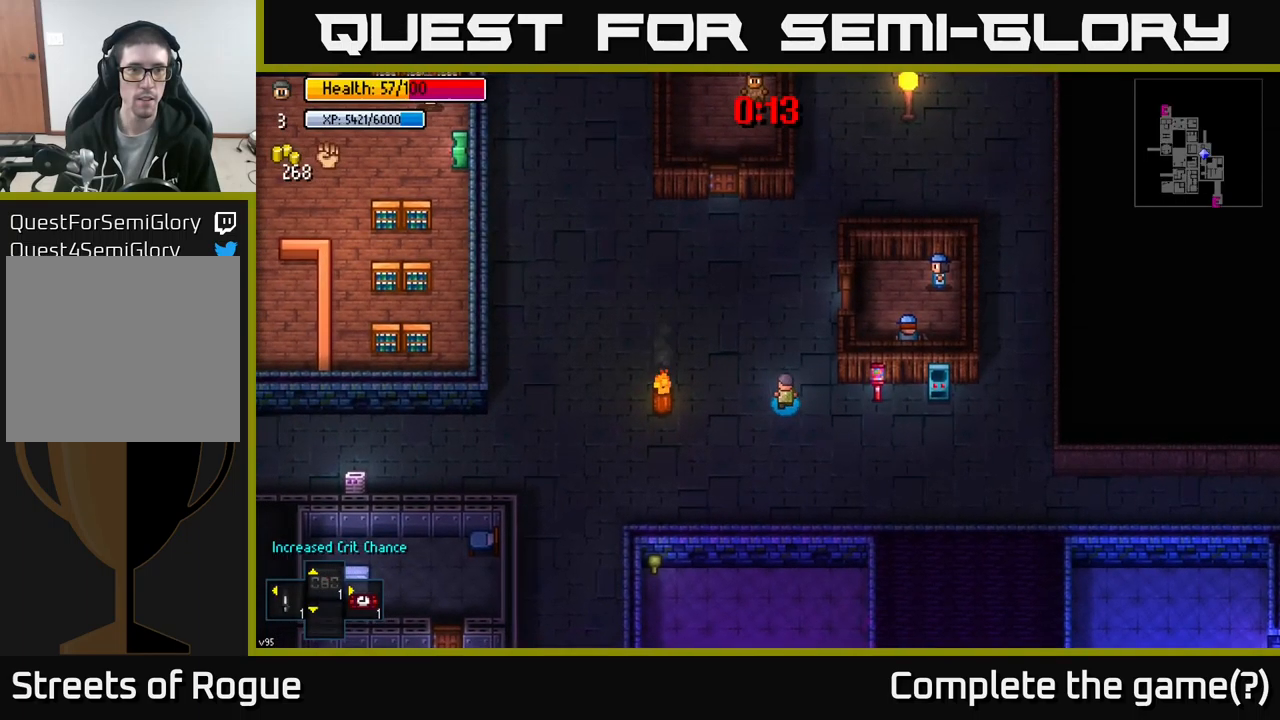
{"buttons": [], "left_stick": "up-left", "right_stick": "up", "events": [[133, "right_stick", "up"]]}
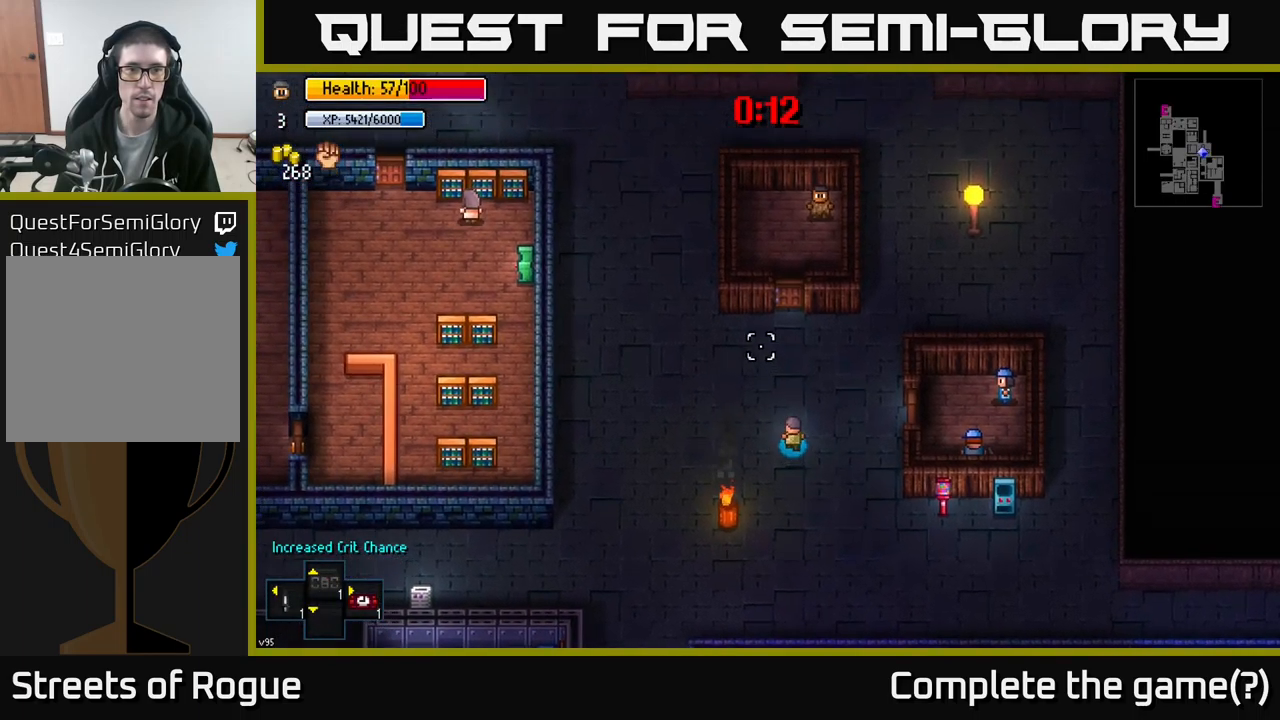
{"buttons": [], "left_stick": "up-left", "right_stick": "up", "events": []}
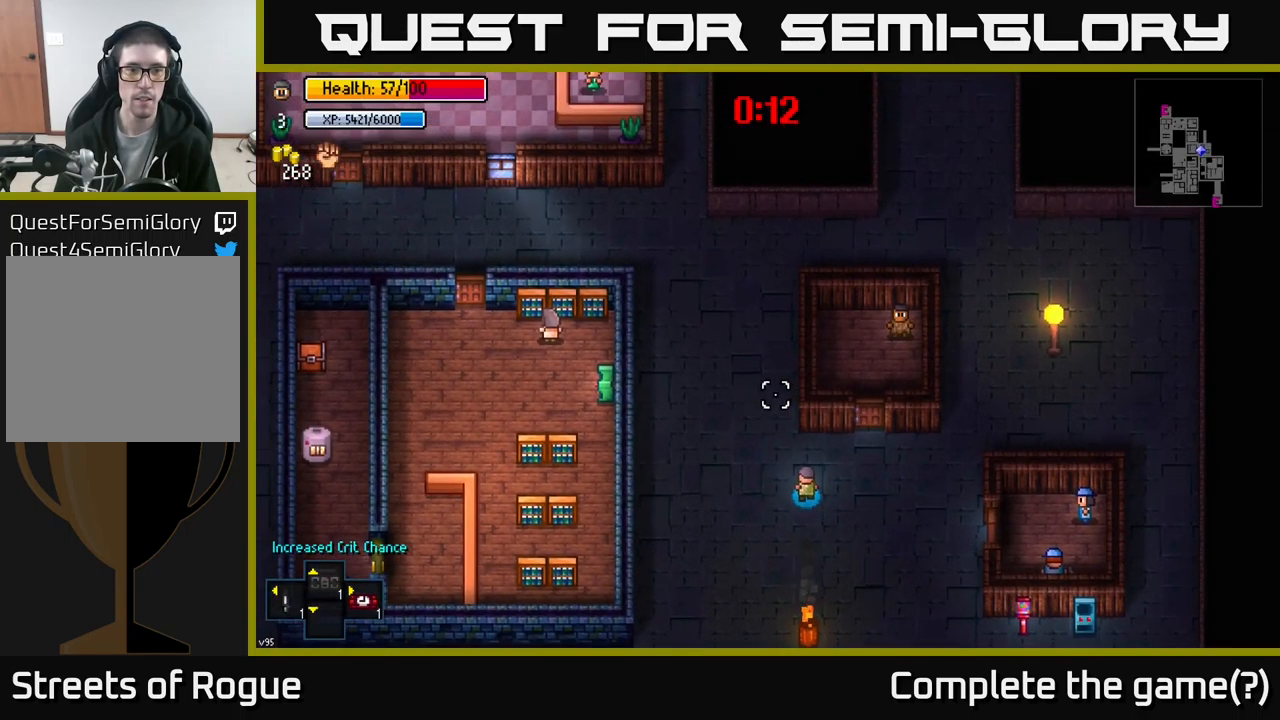
{"buttons": [], "left_stick": "up", "right_stick": "up", "events": [[450, "left_stick", "up"]]}